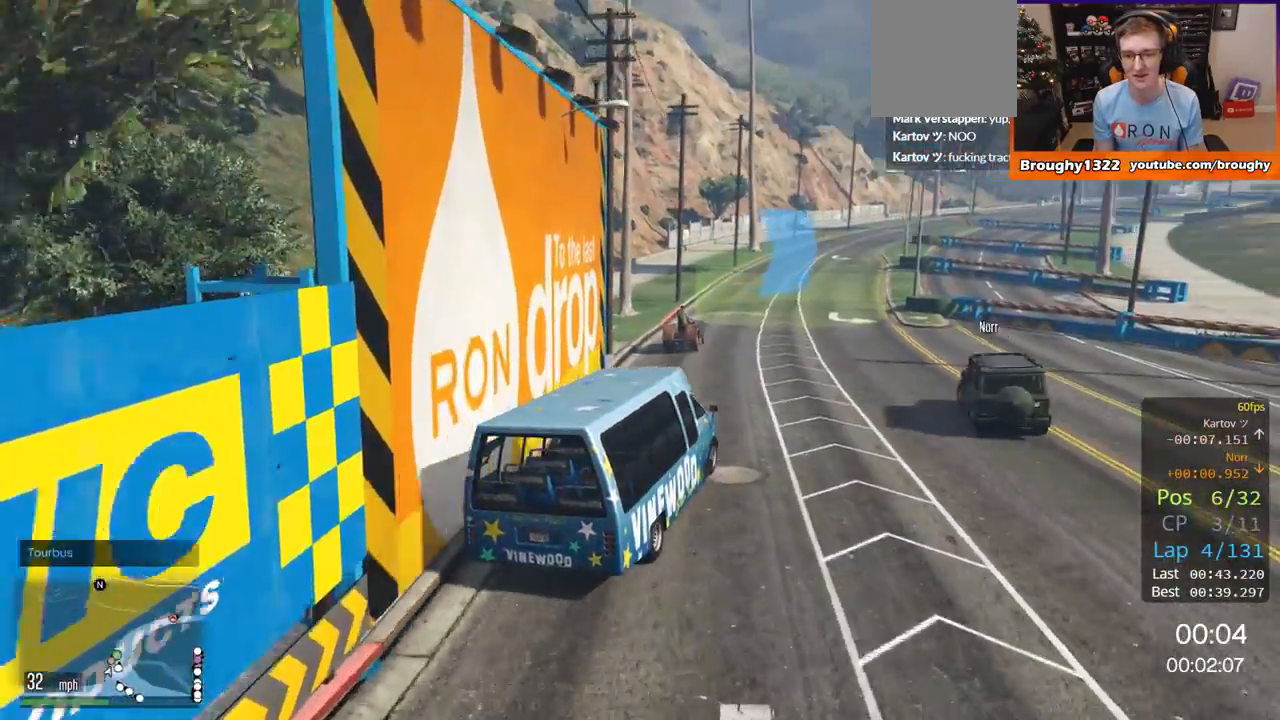
Gameplay with a controller (Xbox layout); each line is a JSON object with the inputs held at the frame after it. "events" lists button and stick changes between this image and that frame as [ms after this image, input, new state], when the widget could be followed in between.
{"buttons": ["R2"], "left_stick": "center", "right_stick": "center", "events": [[166, "left_stick", "up-left"], [350, "left_stick", "center"]]}
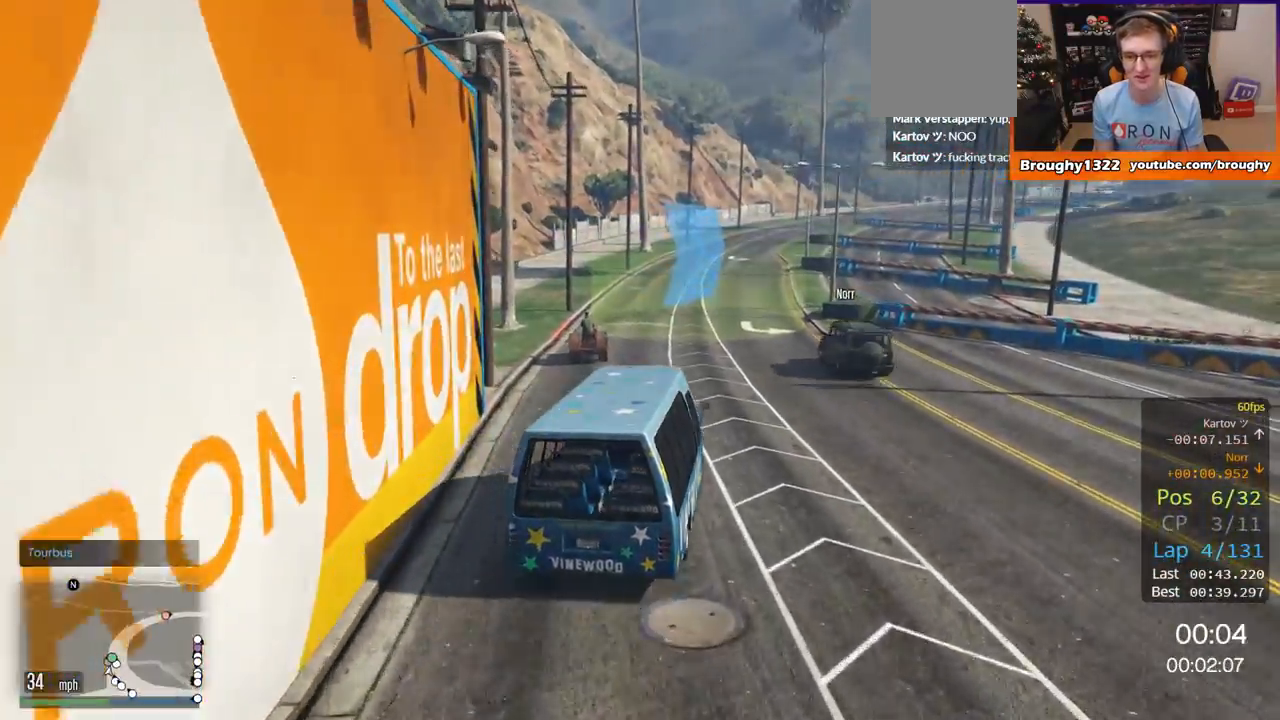
{"buttons": ["R2"], "left_stick": "center", "right_stick": "center", "events": [[317, "left_stick", "up-left"], [467, "left_stick", "center"]]}
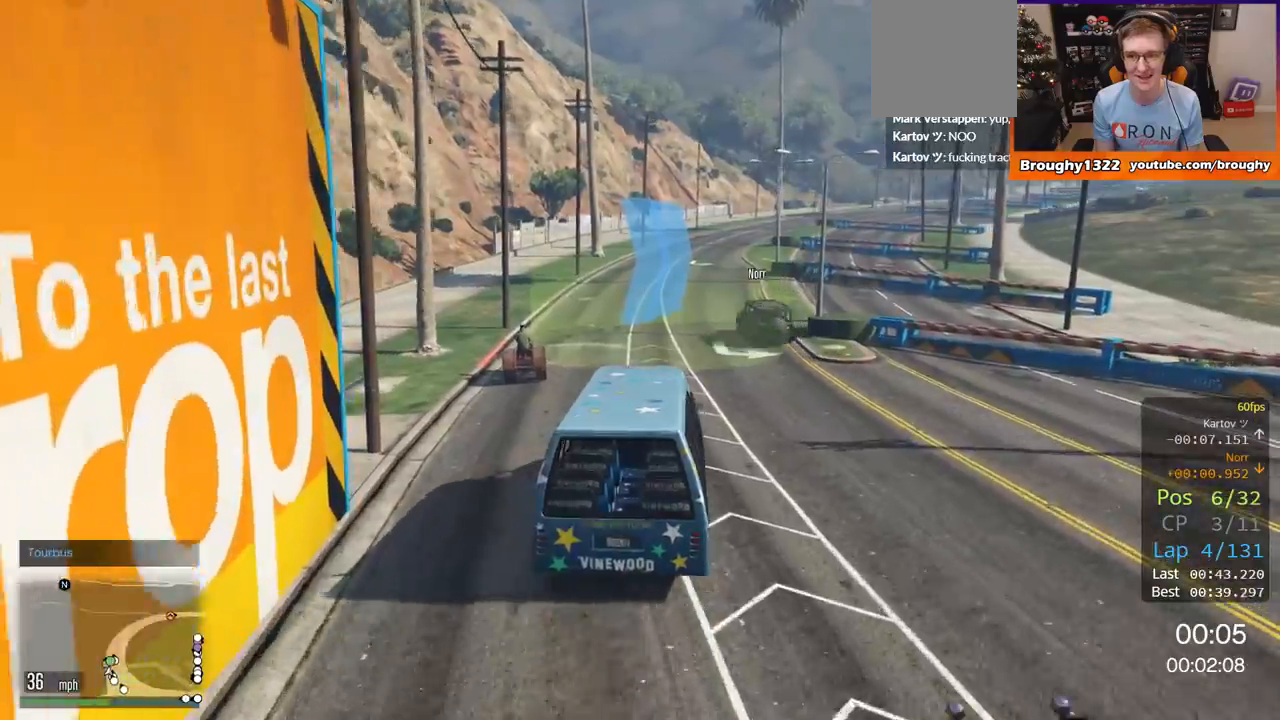
{"buttons": ["R2"], "left_stick": "up-left", "right_stick": "center", "events": [[350, "left_stick", "up-left"]]}
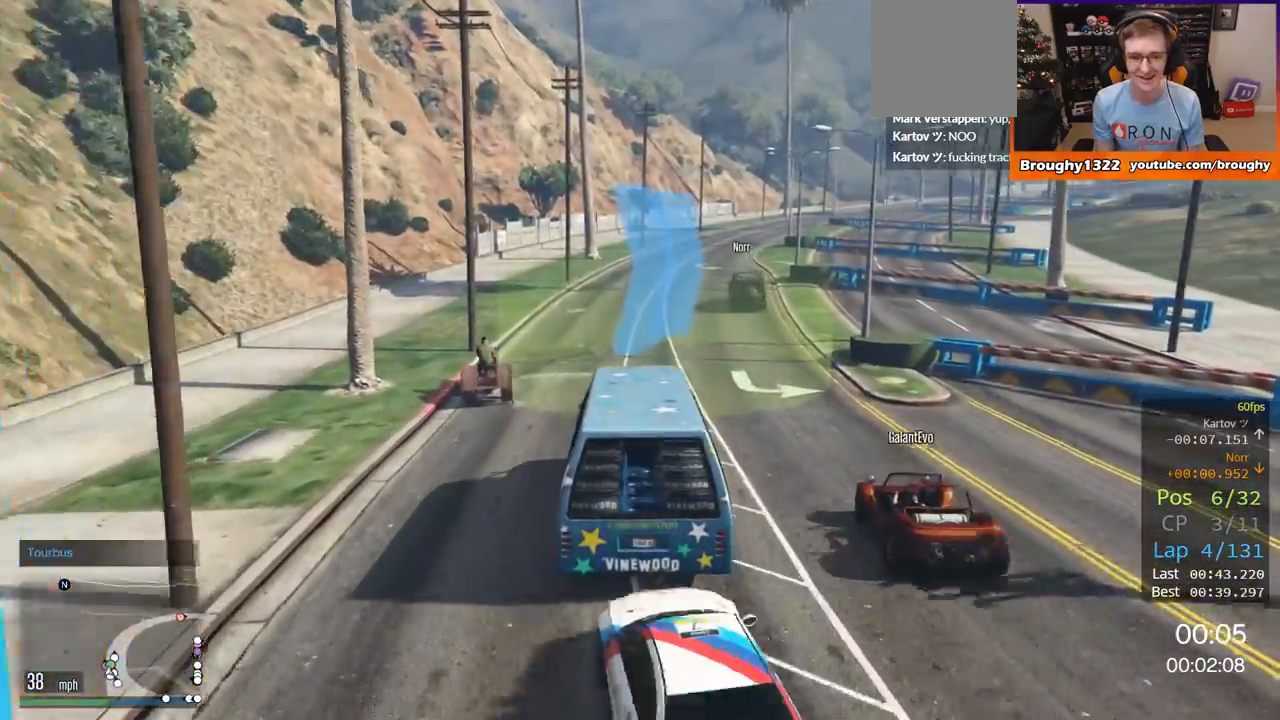
{"buttons": ["R2"], "left_stick": "right", "right_stick": "center", "events": [[17, "left_stick", "center"], [150, "left_stick", "right"], [317, "left_stick", "center"], [384, "left_stick", "right"]]}
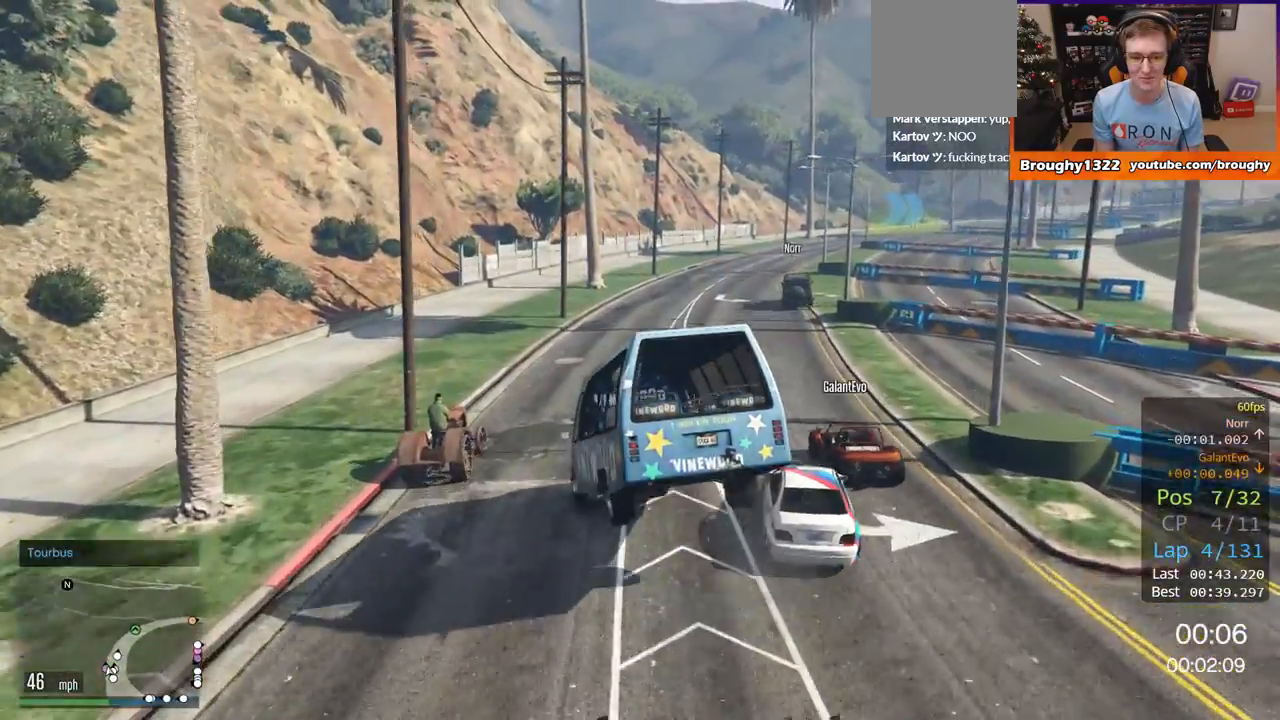
{"buttons": ["R2"], "left_stick": "right", "right_stick": "down-left", "events": [[250, "right_stick", "down-left"]]}
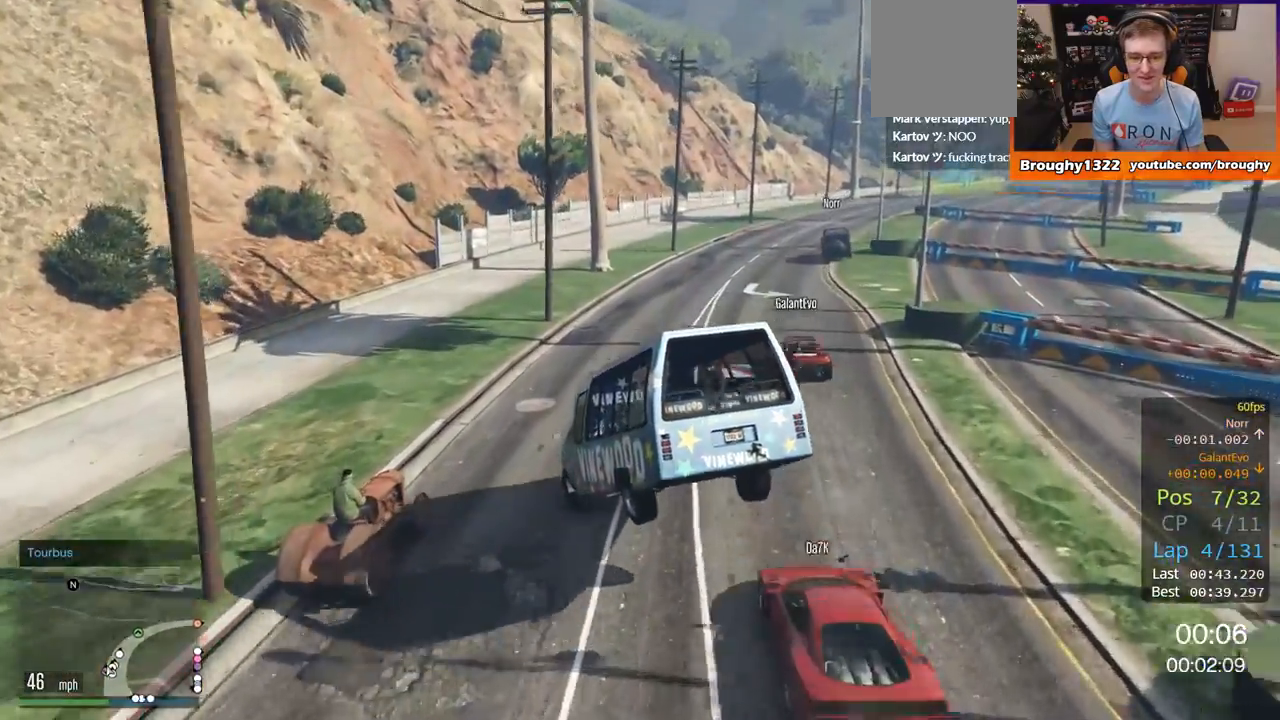
{"buttons": ["R2"], "left_stick": "right", "right_stick": "down-left", "events": []}
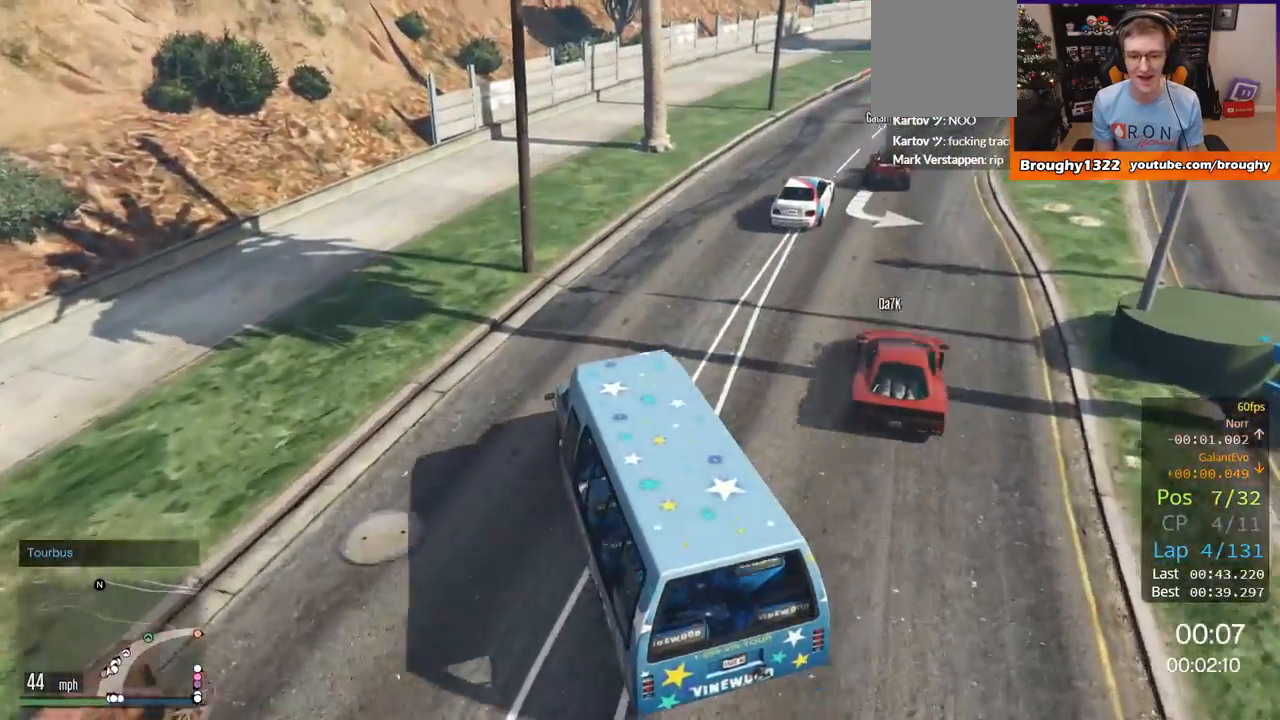
{"buttons": ["R2"], "left_stick": "center", "right_stick": "down-left", "events": [[483, "left_stick", "center"]]}
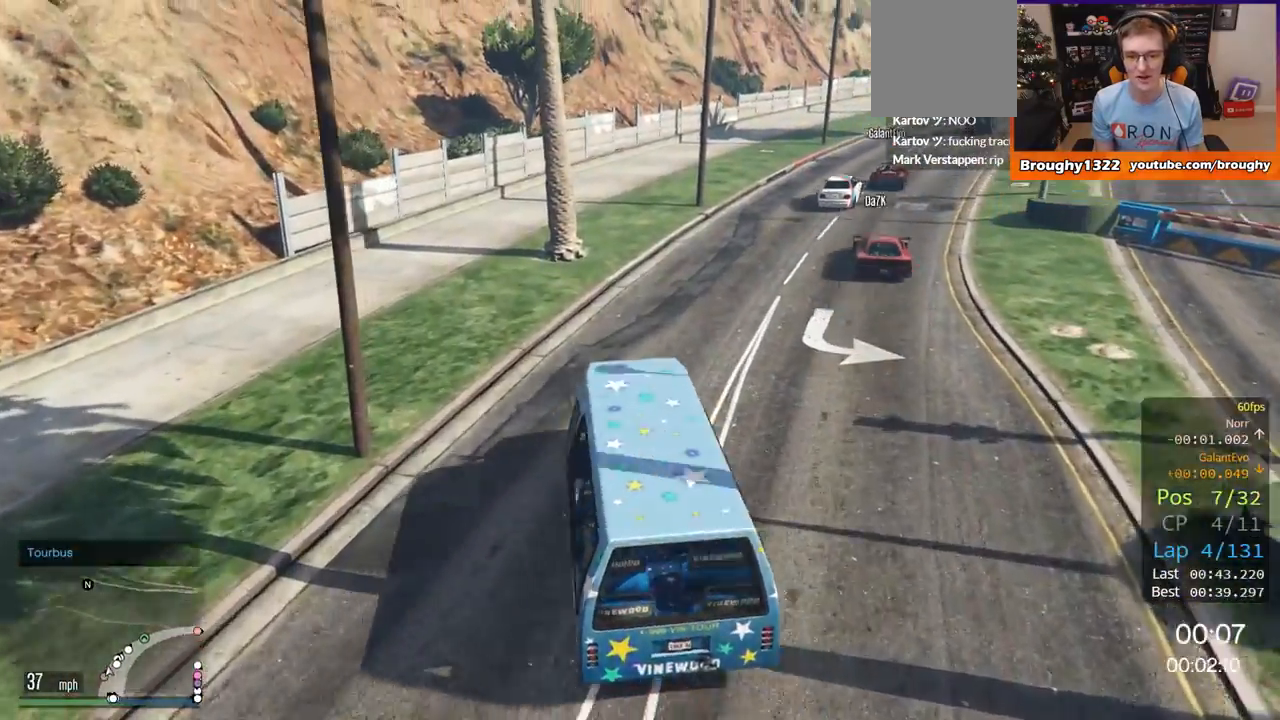
{"buttons": ["R2"], "left_stick": "center", "right_stick": "center", "events": [[17, "right_stick", "center"], [100, "left_stick", "right"], [300, "left_stick", "center"]]}
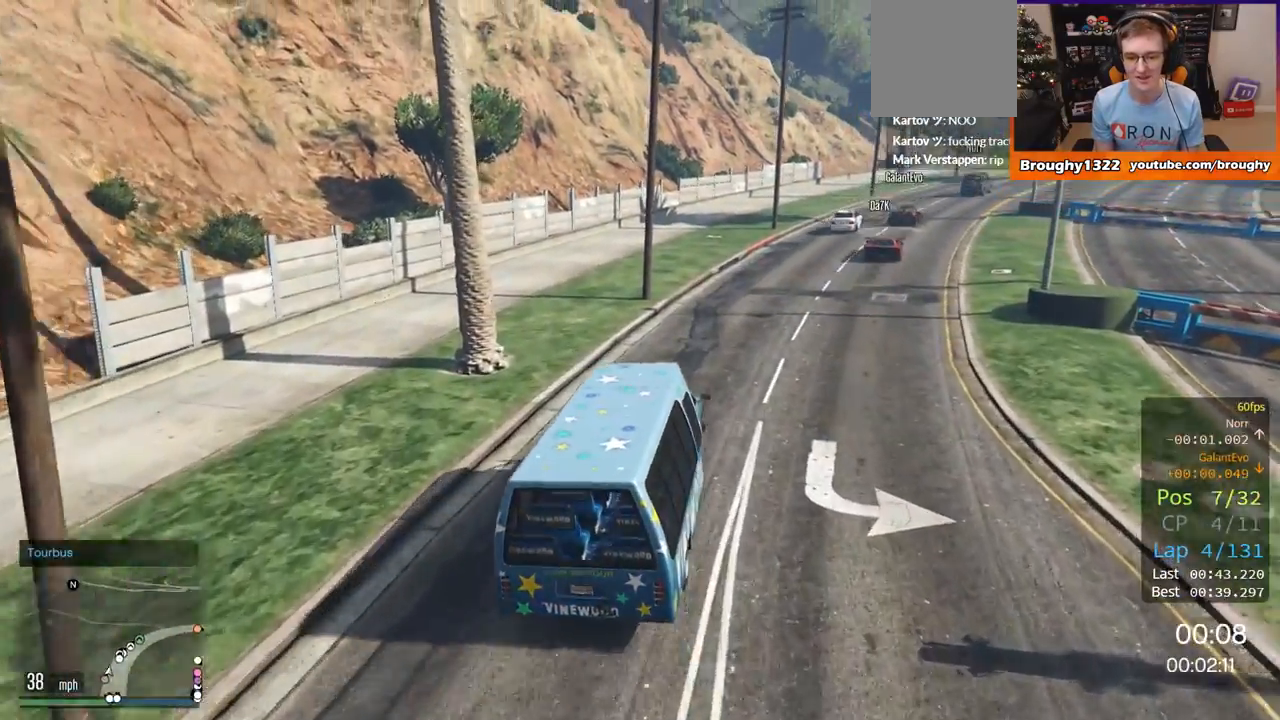
{"buttons": ["R2"], "left_stick": "center", "right_stick": "center", "events": [[116, "left_stick", "right"], [283, "left_stick", "center"]]}
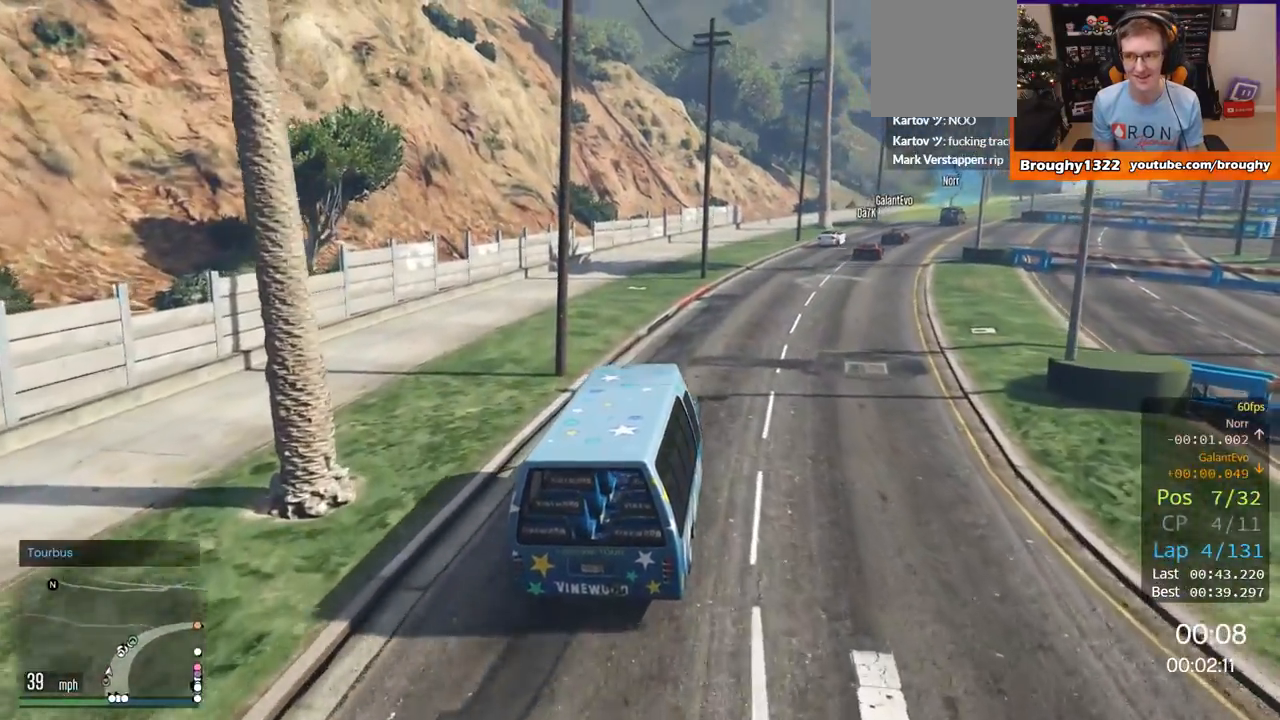
{"buttons": ["R2"], "left_stick": "right", "right_stick": "center", "events": [[17, "left_stick", "right"], [167, "left_stick", "center"], [334, "left_stick", "right"]]}
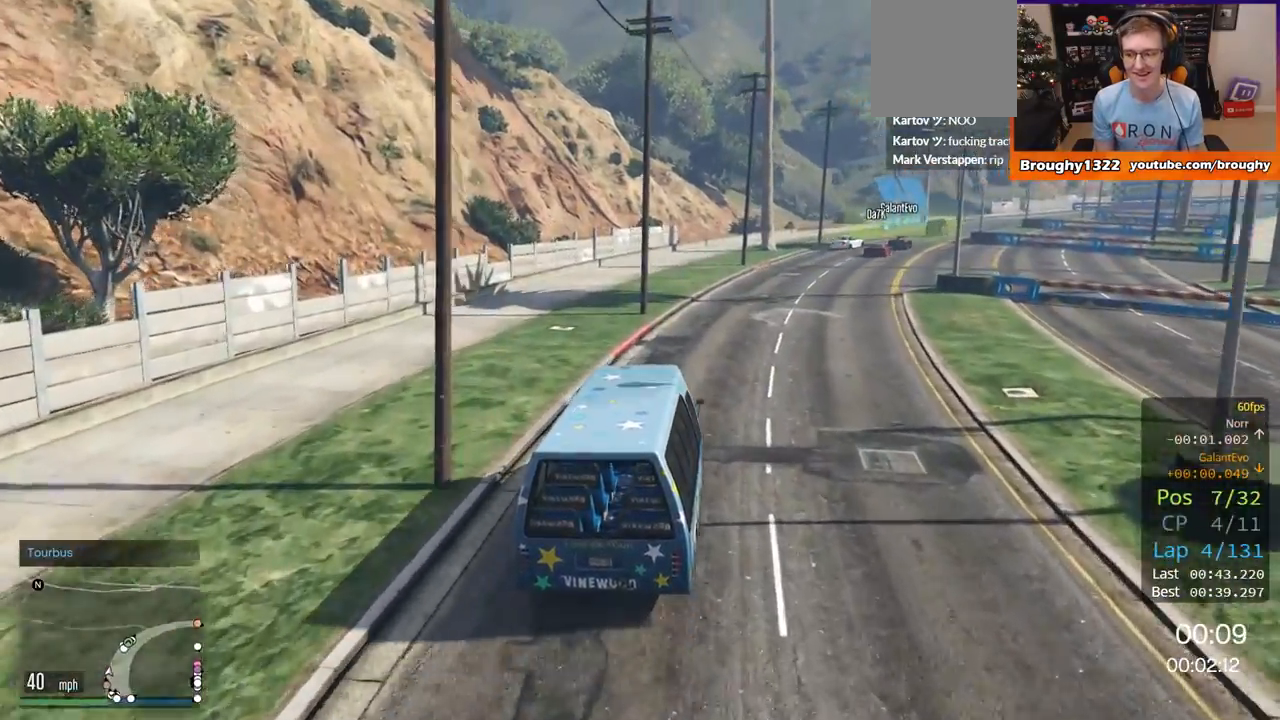
{"buttons": ["R2"], "left_stick": "center", "right_stick": "center", "events": [[16, "left_stick", "center"], [183, "left_stick", "right"], [250, "left_stick", "up-right"], [350, "left_stick", "center"]]}
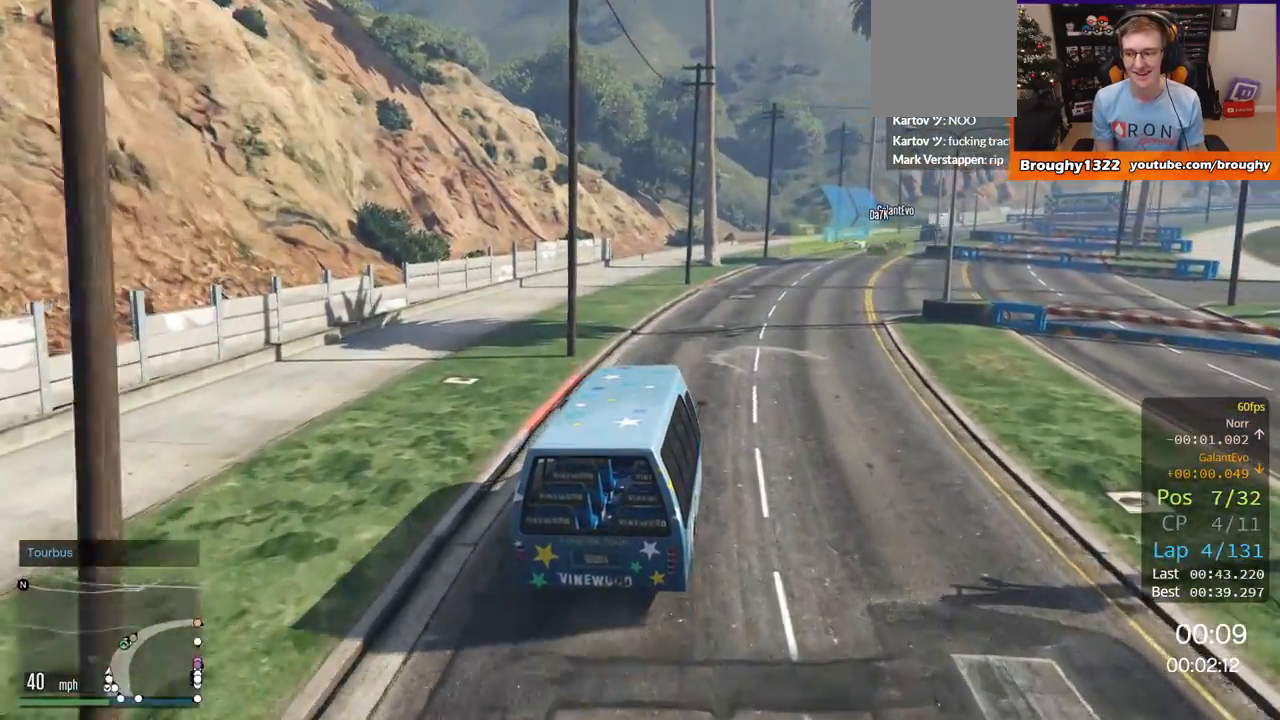
{"buttons": ["R2"], "left_stick": "right", "right_stick": "center", "events": [[184, "left_stick", "right"], [367, "left_stick", "center"], [450, "left_stick", "right"]]}
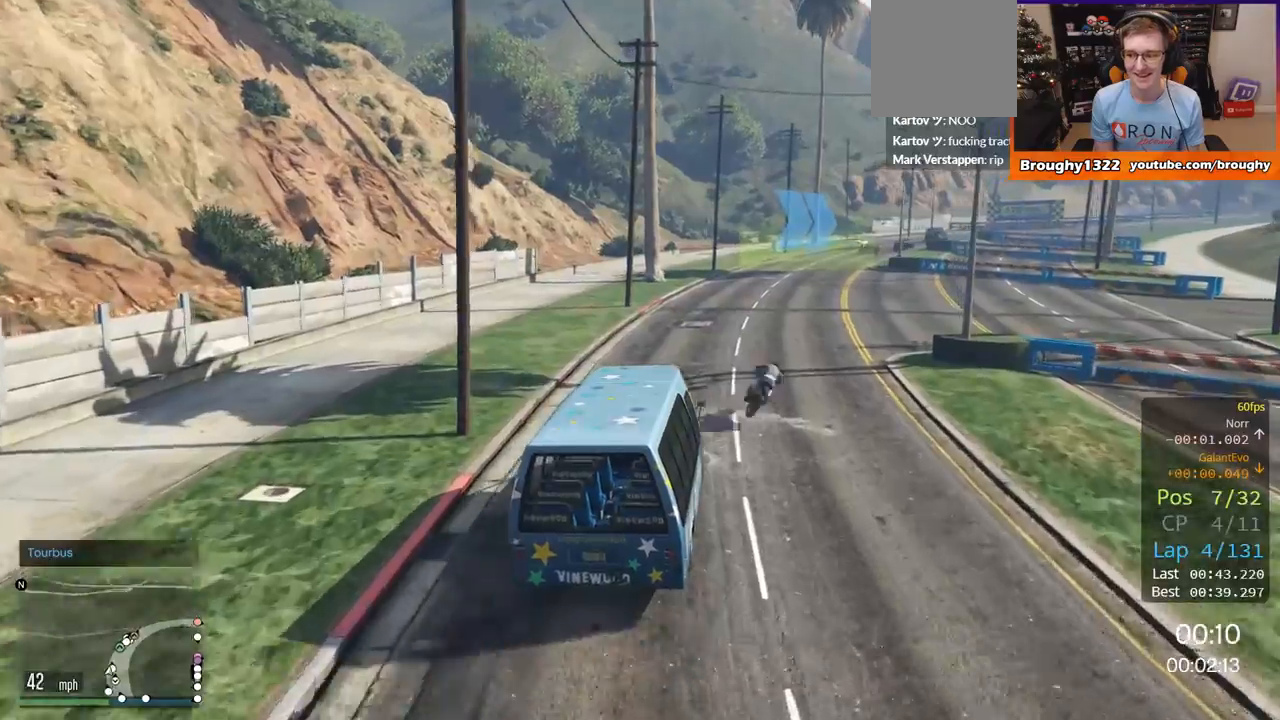
{"buttons": ["R2"], "left_stick": "left", "right_stick": "center", "events": [[83, "left_stick", "center"], [450, "left_stick", "left"]]}
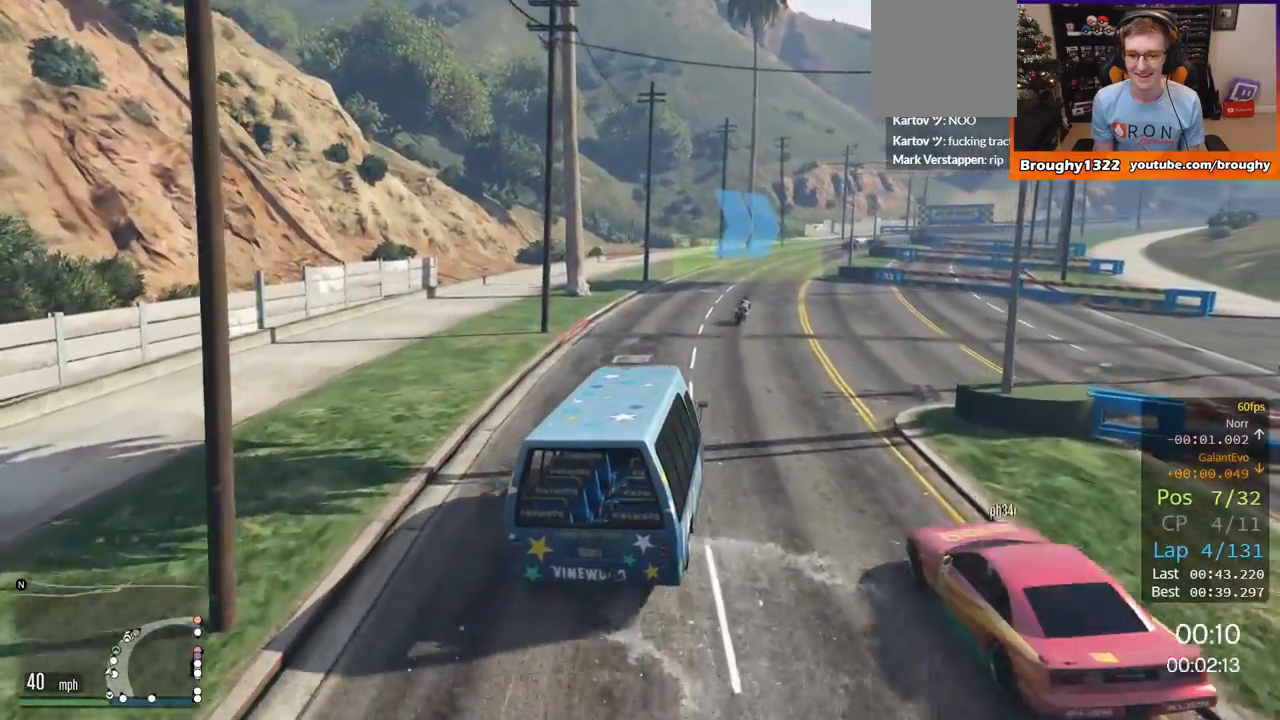
{"buttons": ["R2"], "left_stick": "center", "right_stick": "center", "events": [[67, "left_stick", "center"]]}
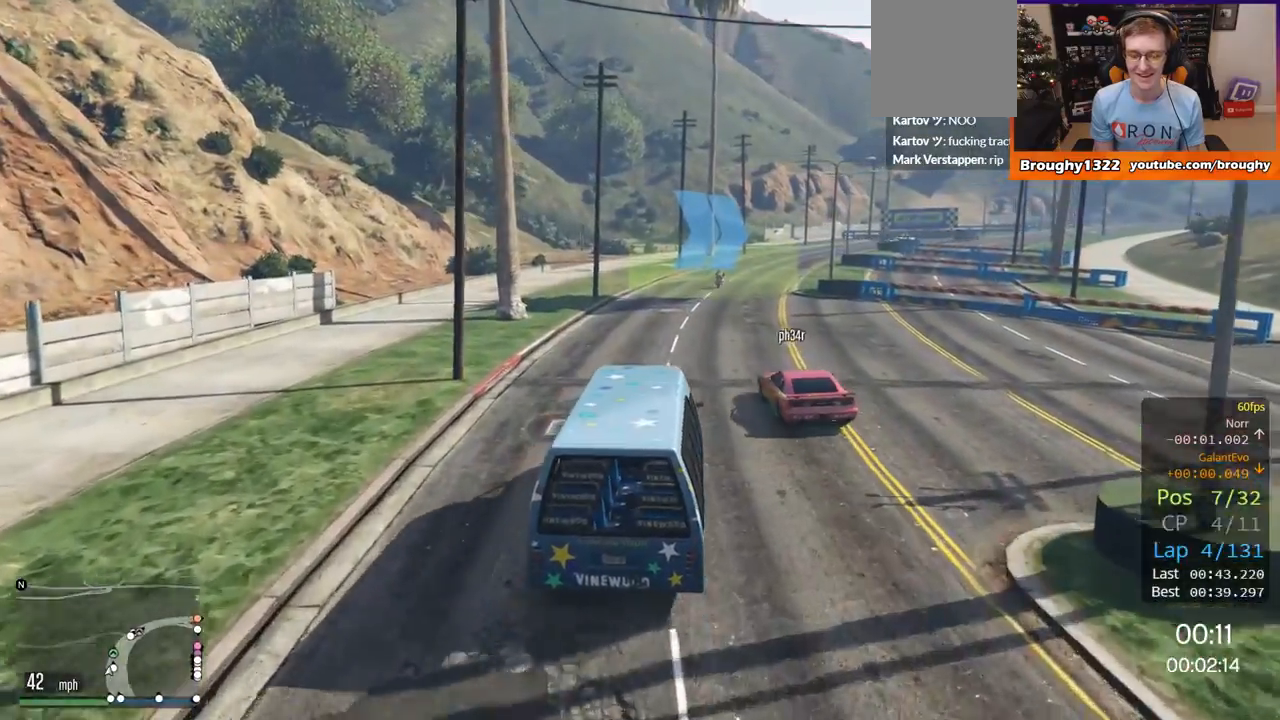
{"buttons": ["R2"], "left_stick": "center", "right_stick": "center", "events": []}
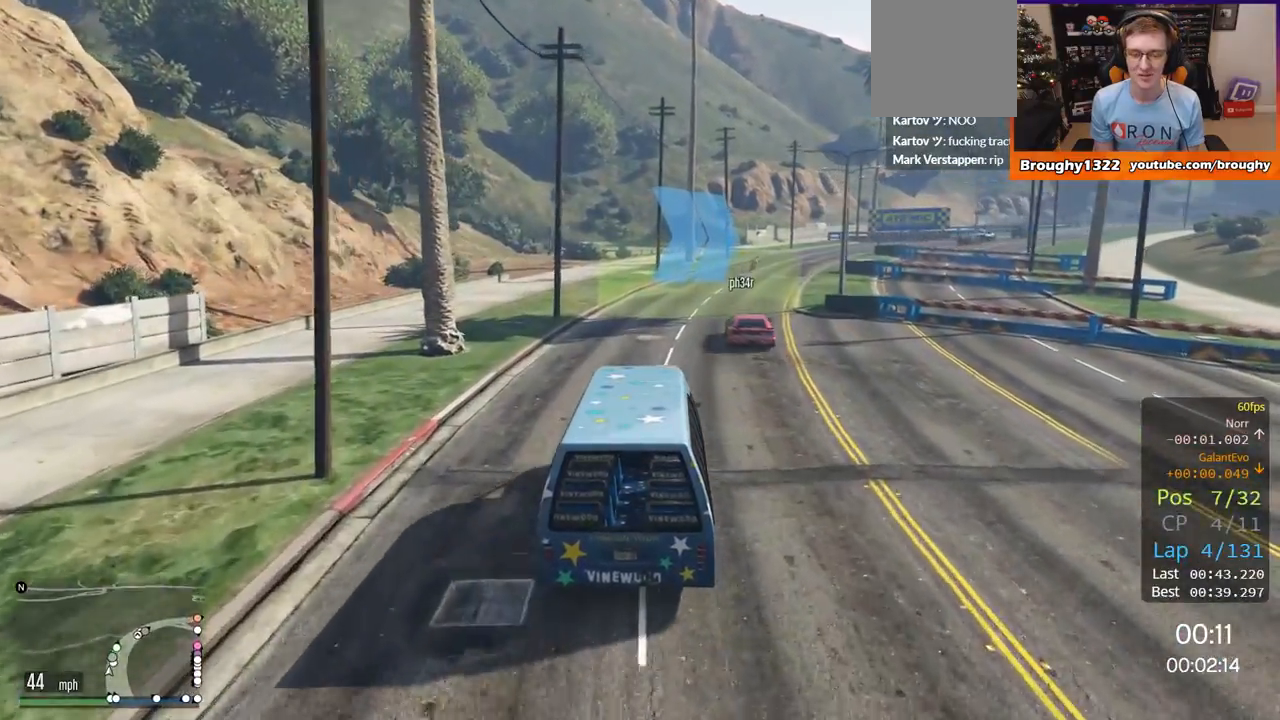
{"buttons": ["R2"], "left_stick": "right", "right_stick": "center", "events": [[417, "left_stick", "right"]]}
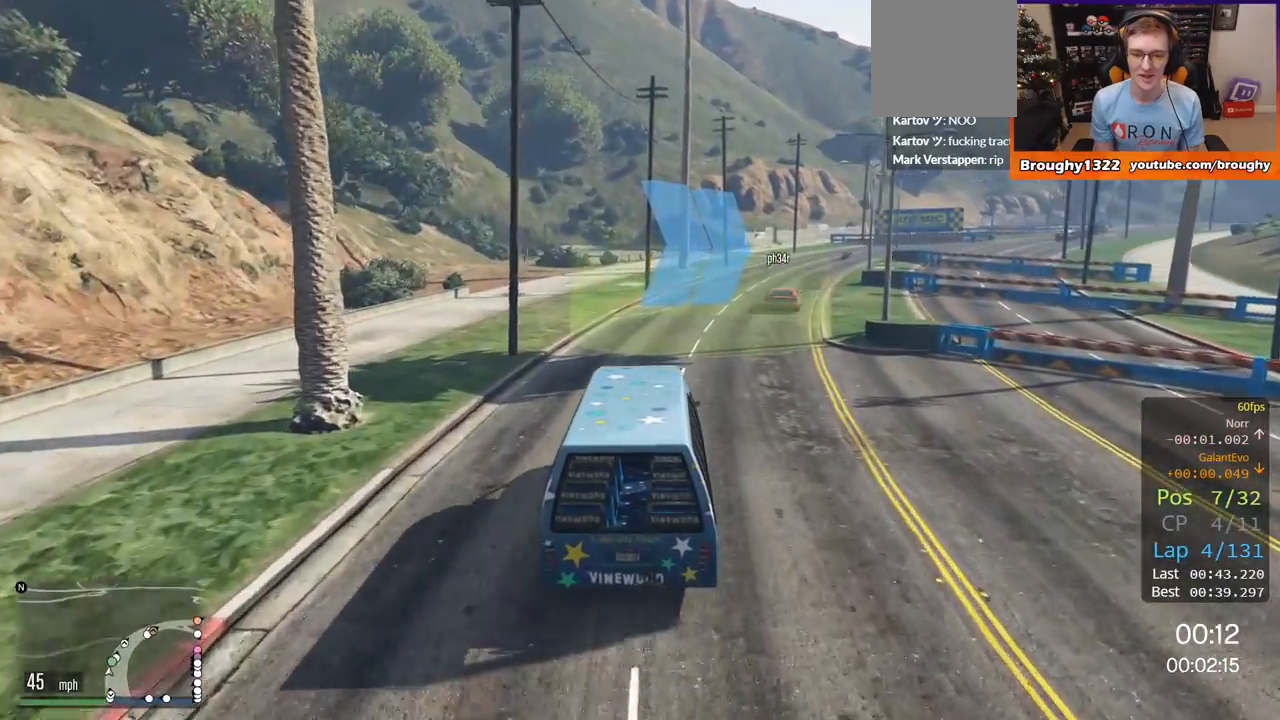
{"buttons": ["R2"], "left_stick": "center", "right_stick": "center", "events": [[83, "left_stick", "center"]]}
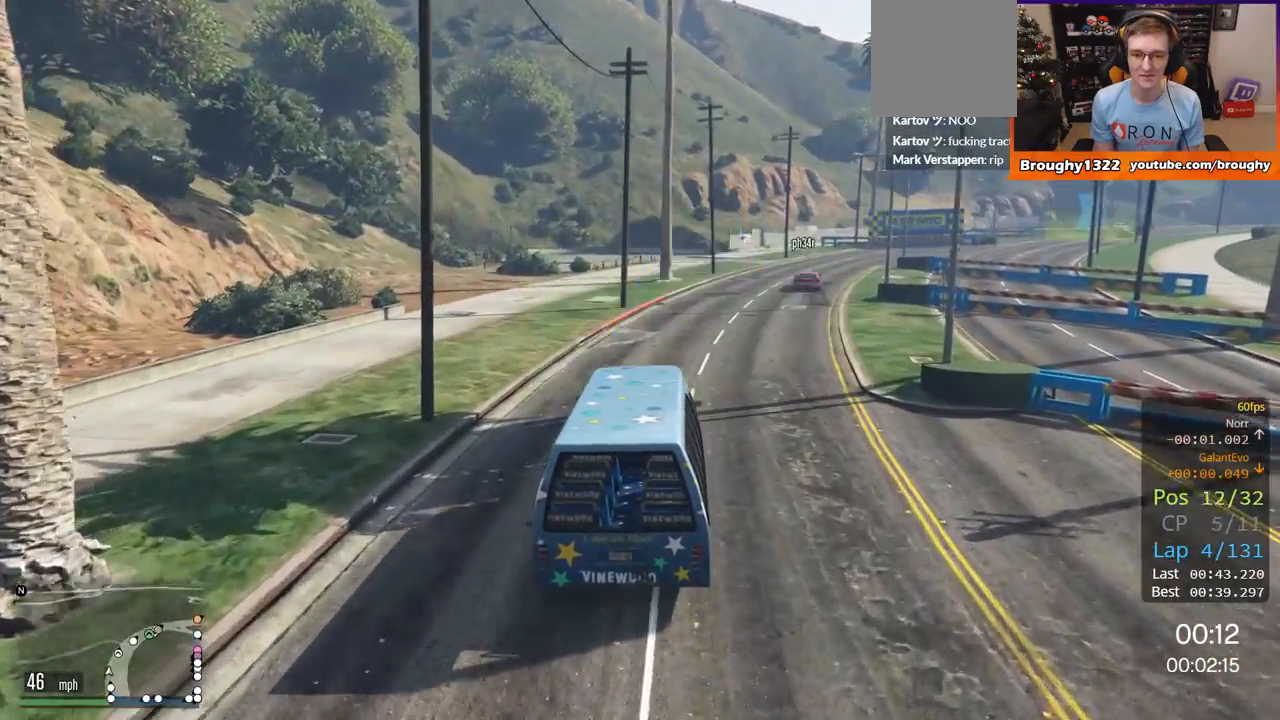
{"buttons": ["R2"], "left_stick": "right", "right_stick": "center", "events": [[117, "left_stick", "right"], [317, "left_stick", "center"], [484, "left_stick", "right"]]}
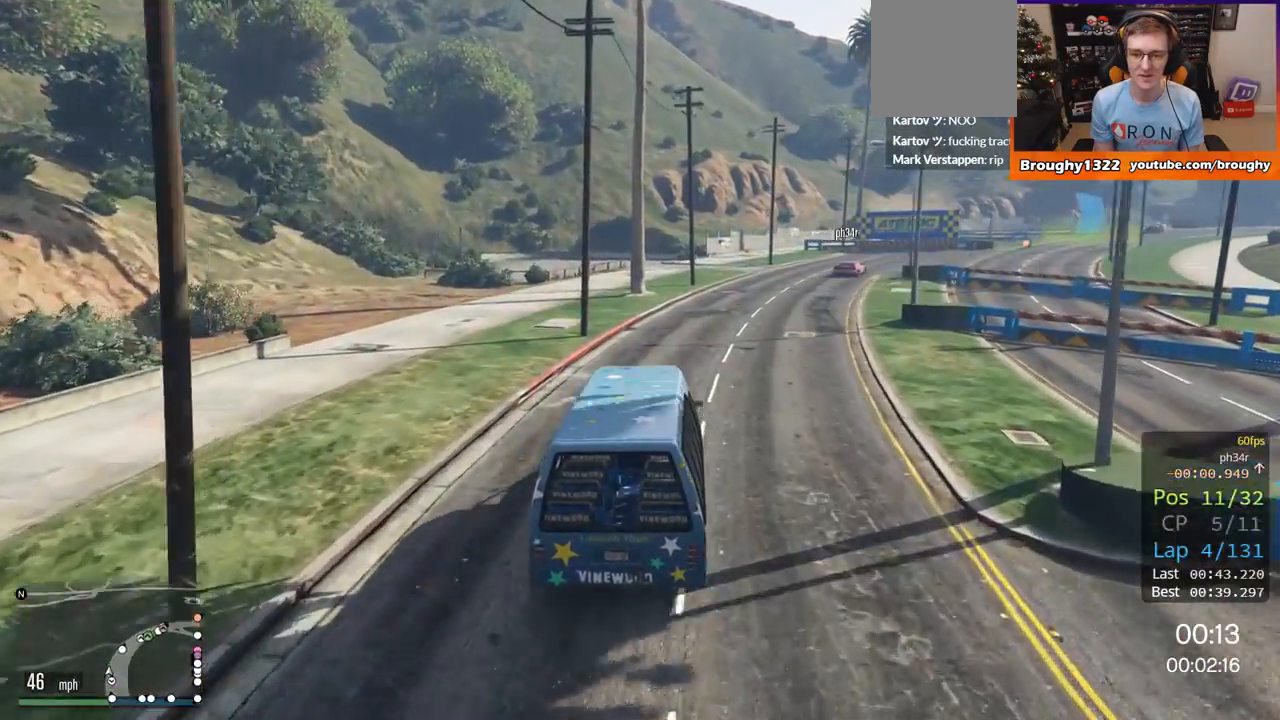
{"buttons": ["R2"], "left_stick": "right", "right_stick": "center", "events": [[133, "left_stick", "center"], [383, "left_stick", "right"]]}
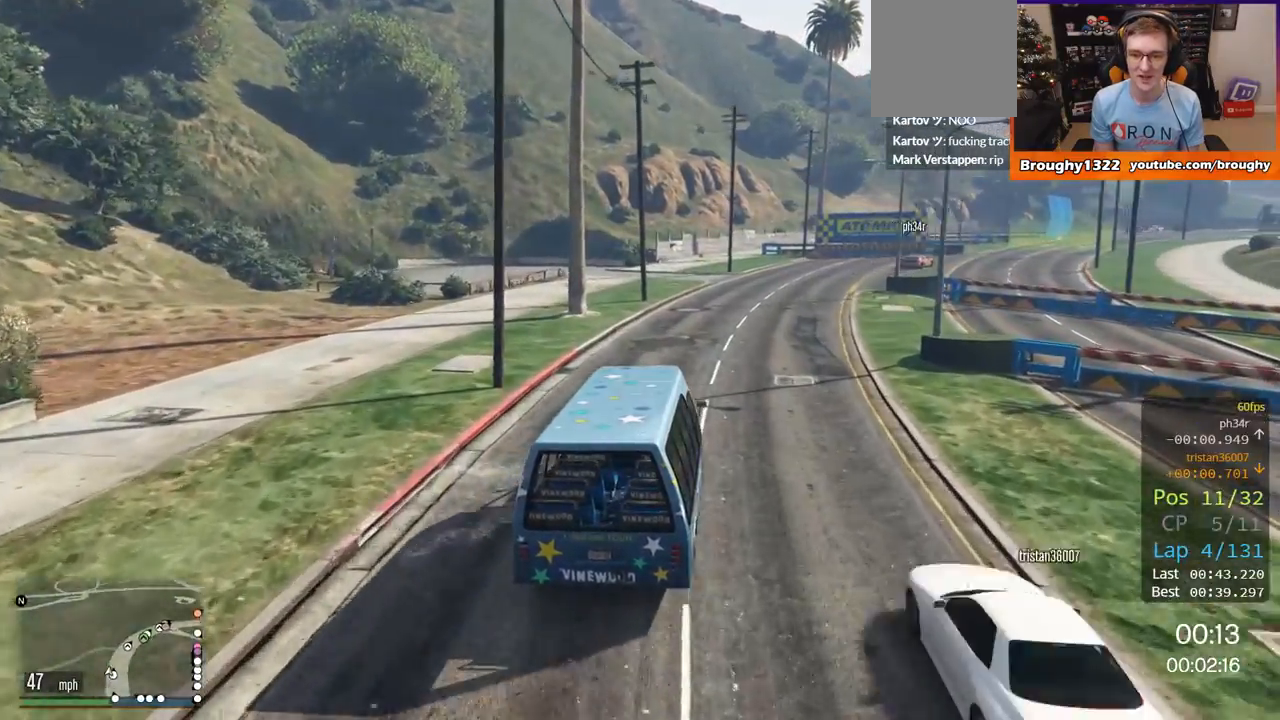
{"buttons": ["R2"], "left_stick": "right", "right_stick": "center", "events": [[84, "left_stick", "center"], [434, "left_stick", "right"]]}
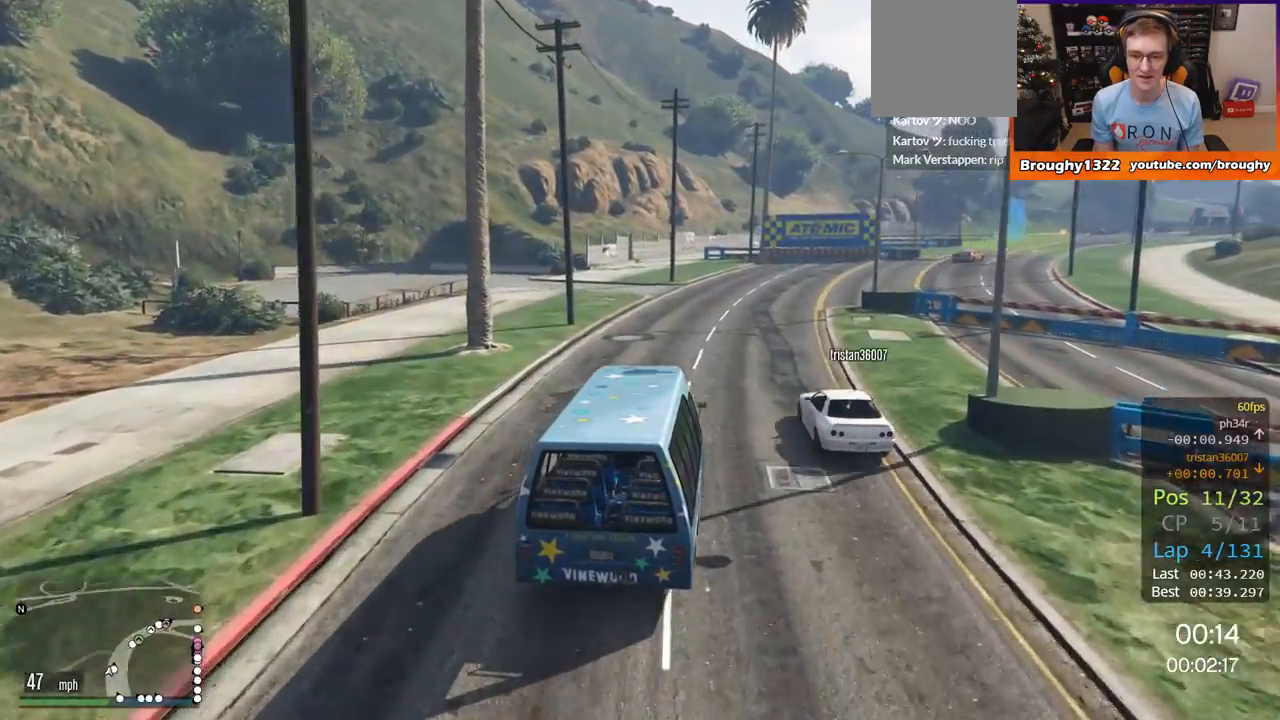
{"buttons": ["R2"], "left_stick": "right", "right_stick": "center", "events": [[167, "left_stick", "center"], [334, "left_stick", "right"]]}
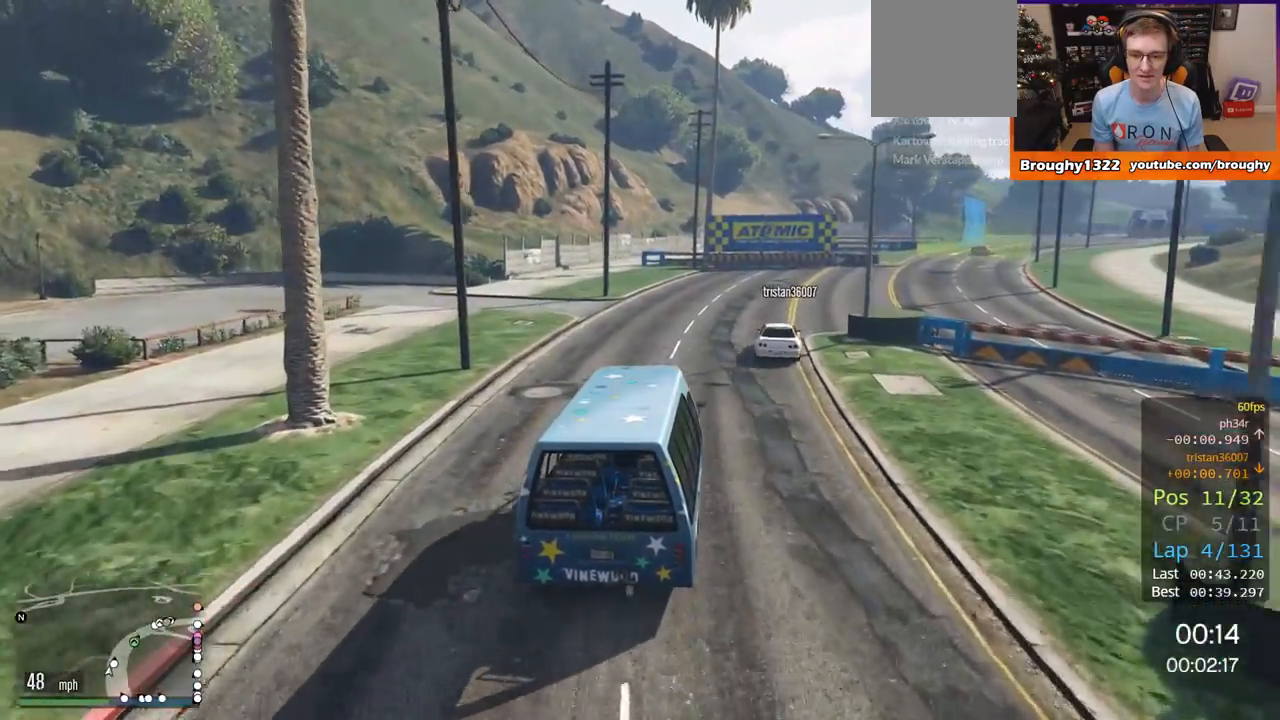
{"buttons": ["R2"], "left_stick": "center", "right_stick": "center", "events": [[34, "left_stick", "center"], [201, "left_stick", "right"], [434, "left_stick", "center"]]}
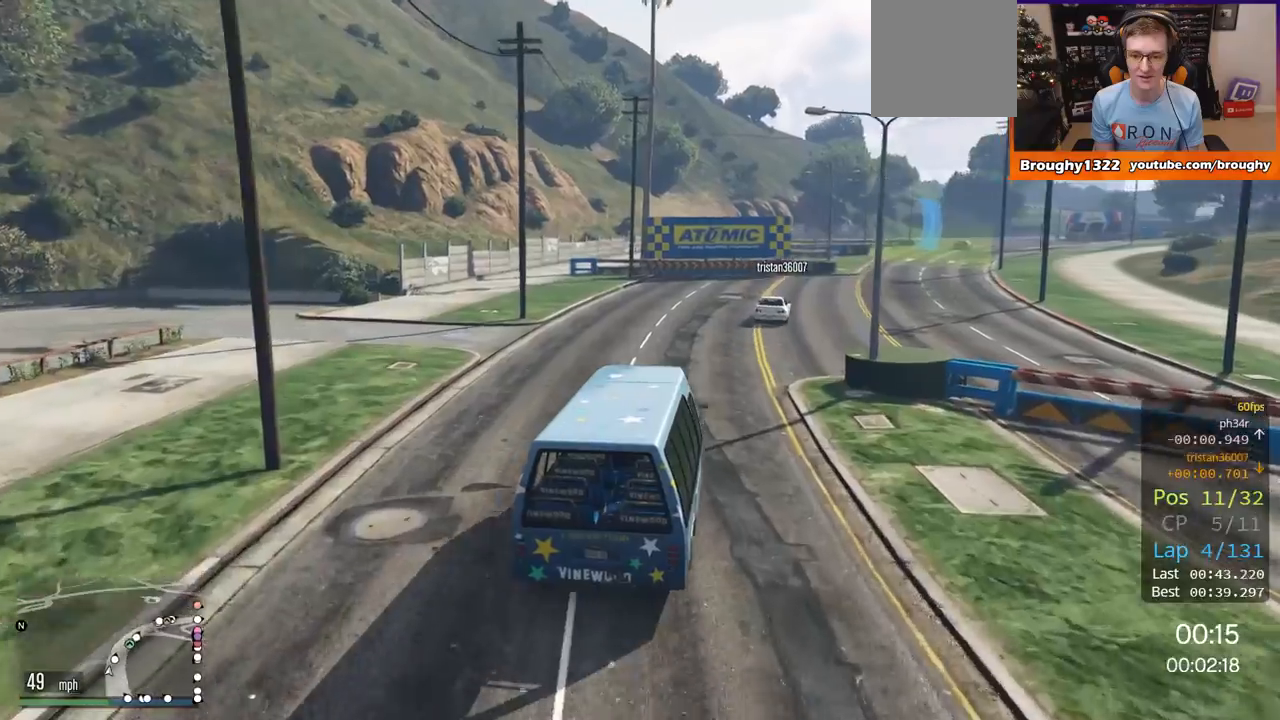
{"buttons": ["R2"], "left_stick": "center", "right_stick": "center", "events": [[133, "left_stick", "right"], [317, "left_stick", "center"]]}
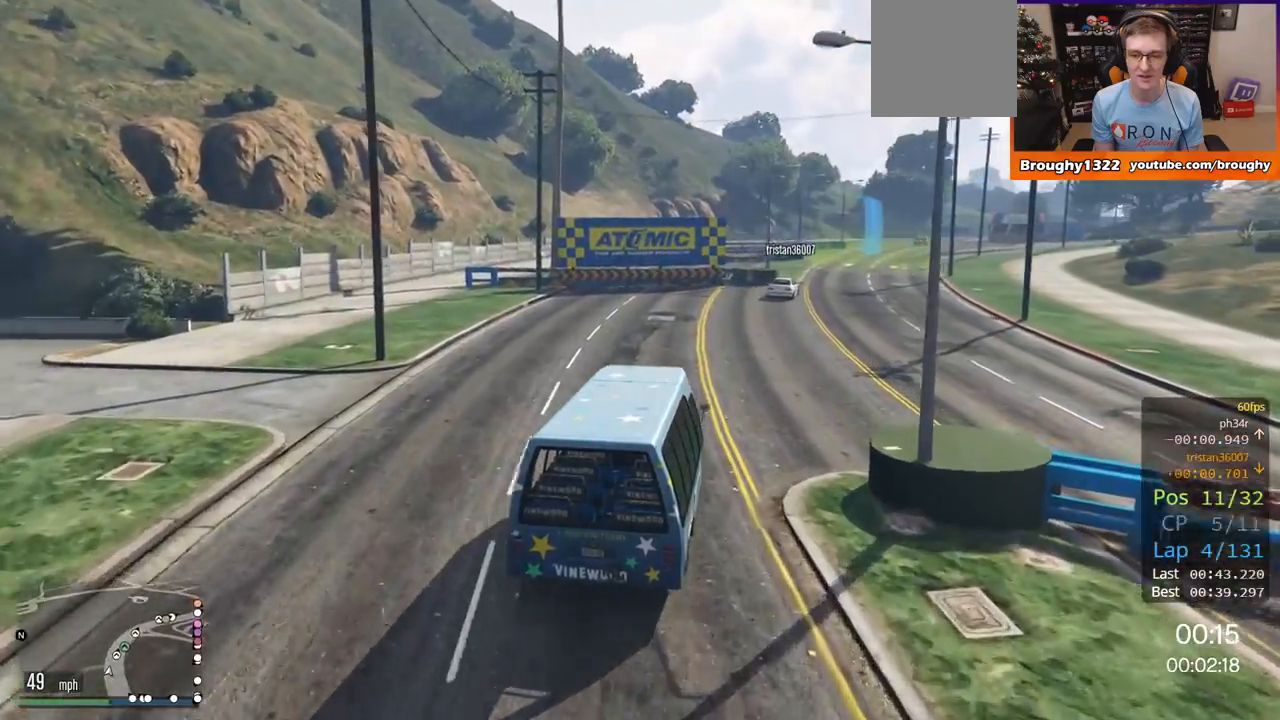
{"buttons": ["R2"], "left_stick": "center", "right_stick": "center", "events": [[50, "left_stick", "right"], [201, "left_stick", "center"]]}
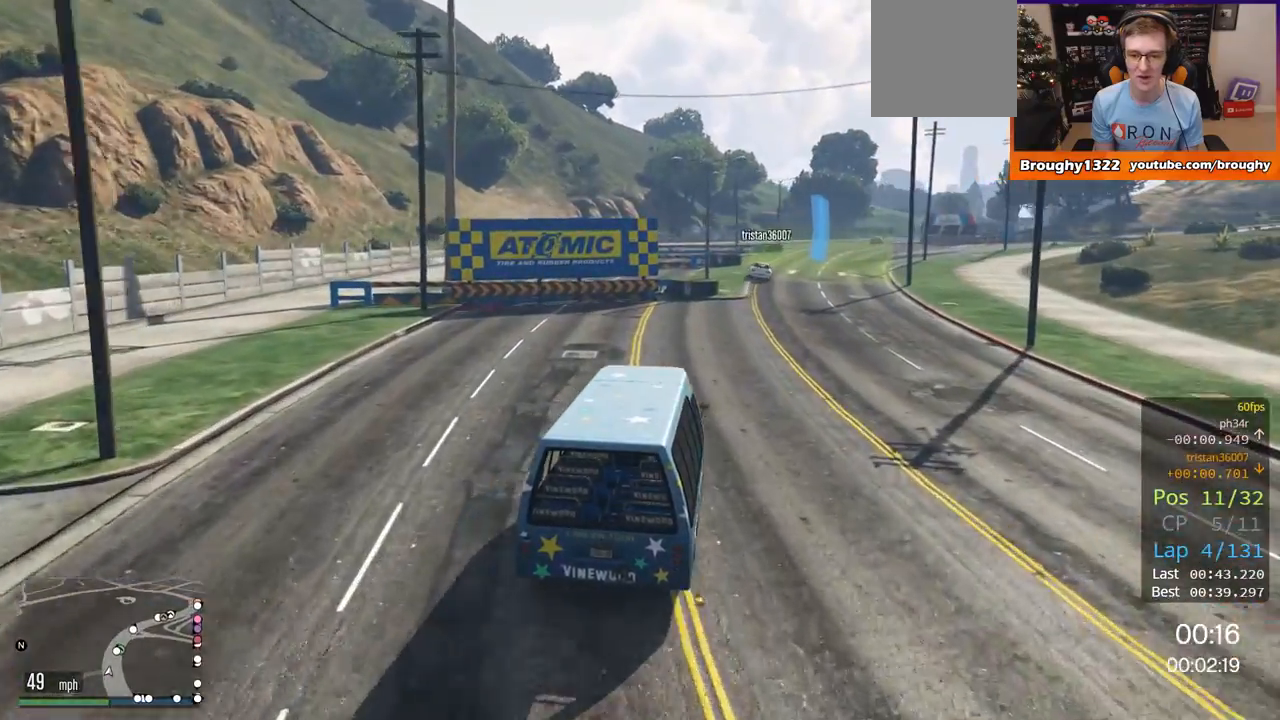
{"buttons": ["R2"], "left_stick": "center", "right_stick": "center", "events": [[17, "left_stick", "right"], [250, "left_stick", "center"], [334, "left_stick", "right"], [500, "left_stick", "center"]]}
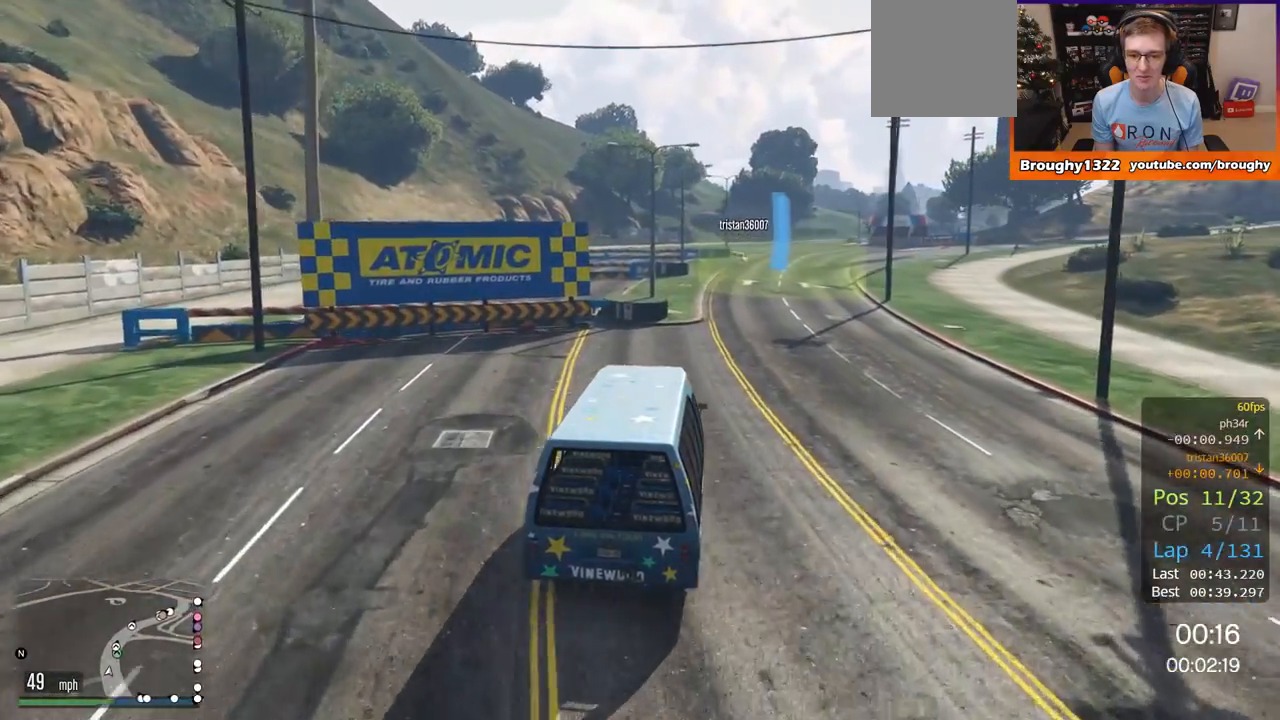
{"buttons": ["R2"], "left_stick": "center", "right_stick": "center", "events": []}
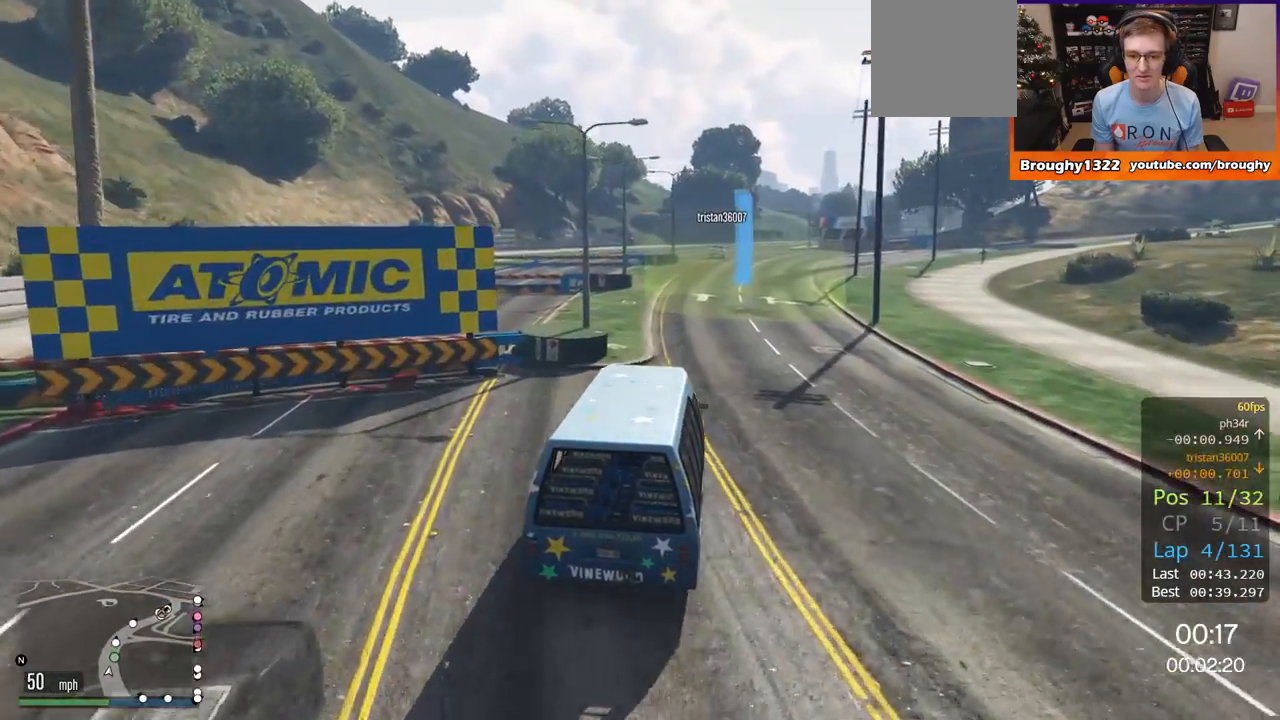
{"buttons": ["R2"], "left_stick": "center", "right_stick": "center", "events": []}
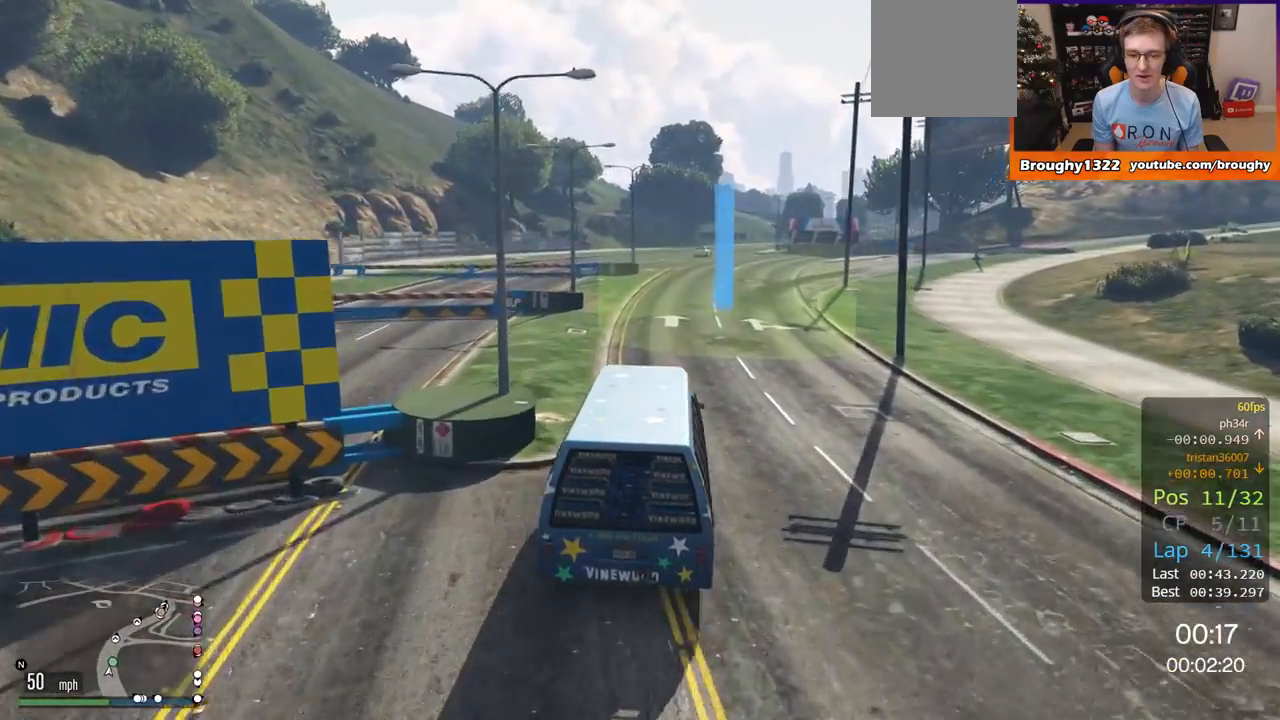
{"buttons": ["R2"], "left_stick": "center", "right_stick": "center", "events": []}
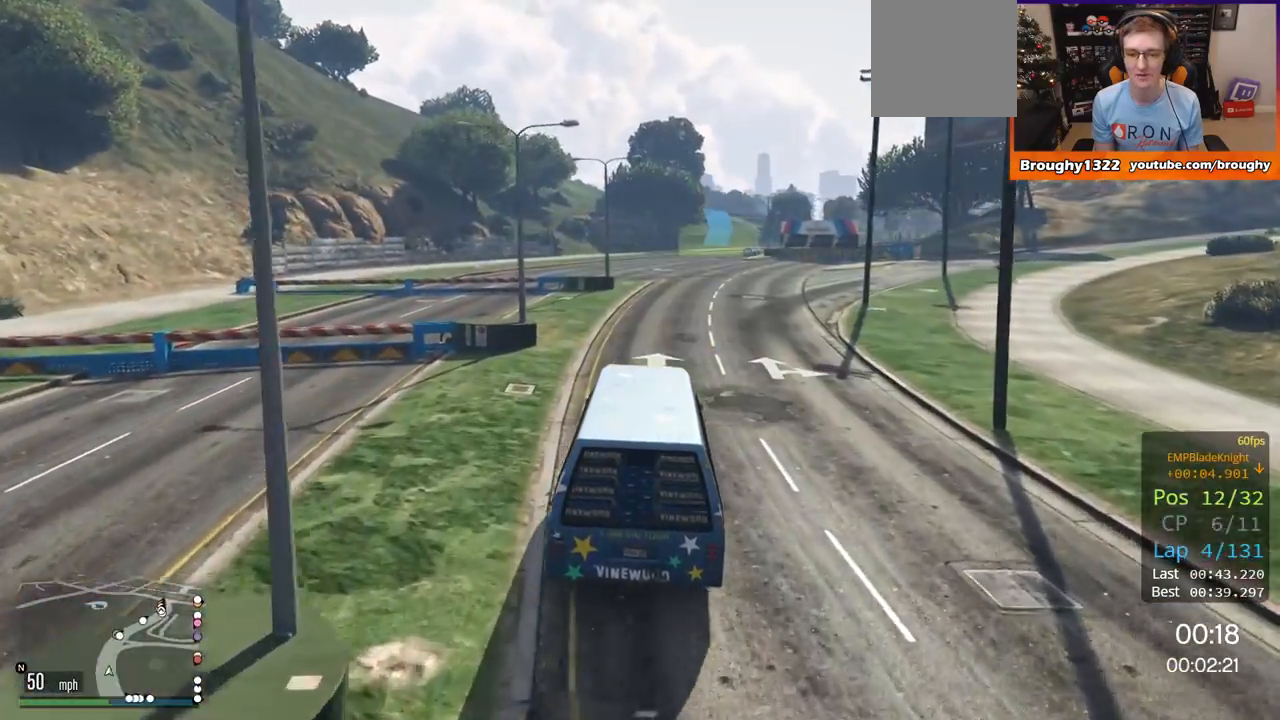
{"buttons": ["R2"], "left_stick": "center", "right_stick": "center", "events": []}
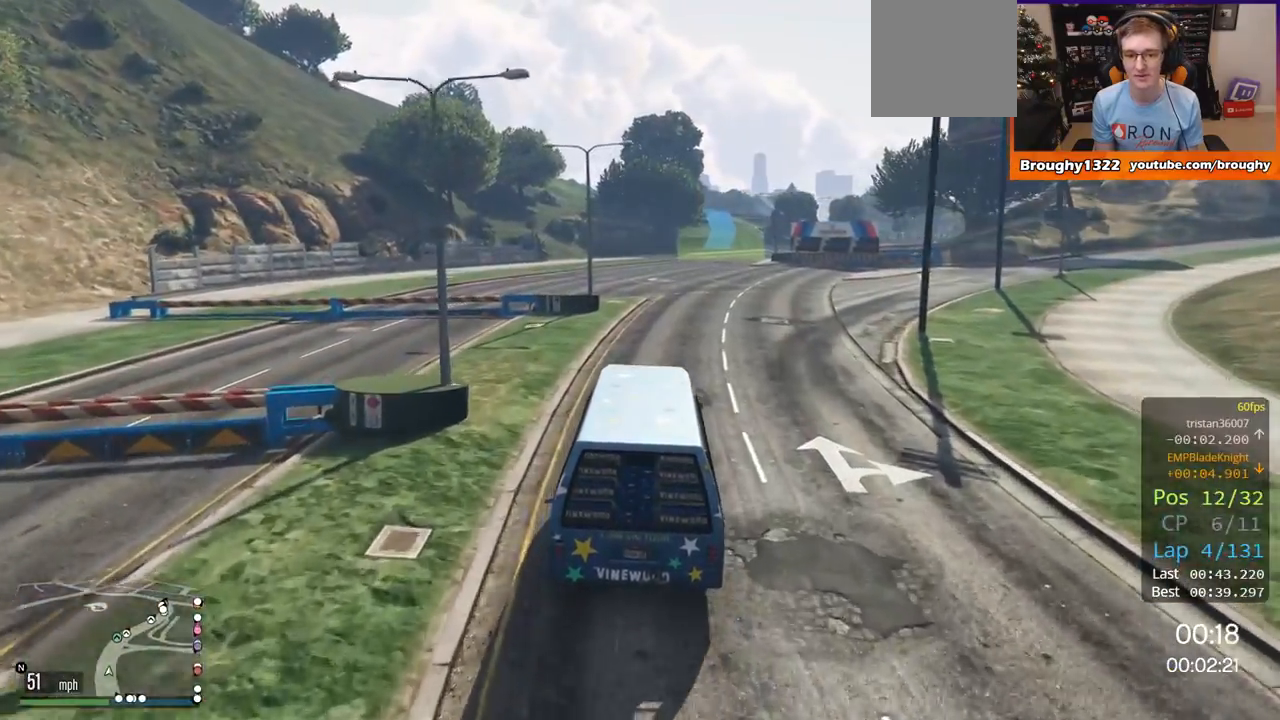
{"buttons": ["R2"], "left_stick": "center", "right_stick": "center", "events": [[201, "left_stick", "right"], [384, "left_stick", "center"]]}